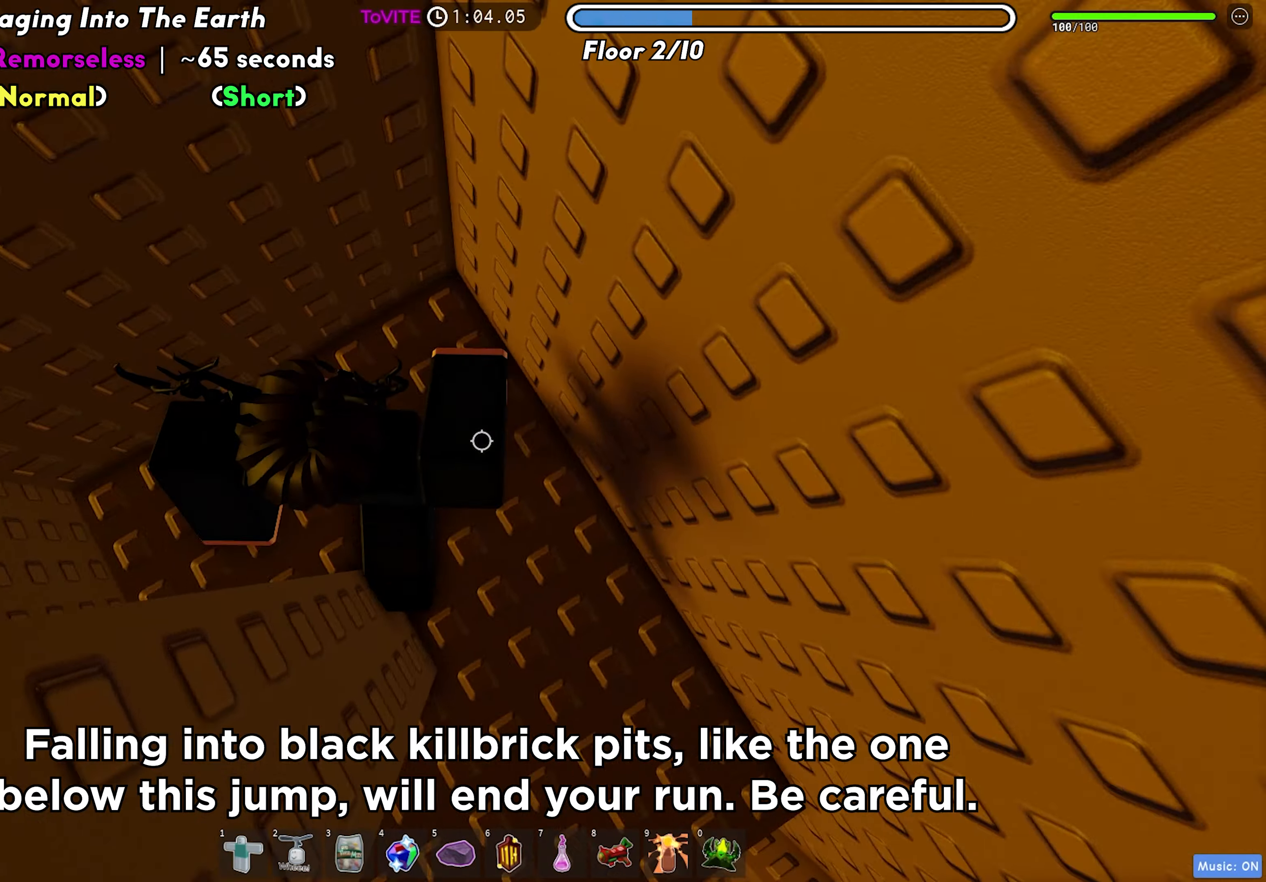
Gameplay with keyboard; each line is a JSON object with the keys held at the frame after it. "events" lists presses ("down") and releases ("up") of "a", "ctrl", "d", "f", "r", "s", "shift", "space", "tab" and "w" between this image and that frame as [ms after this image, input, new state], when the widget could be followed in between. No other keys are recorded. Mouse input is not recorded.
{"keys": ["s", "space"], "events": [[50, "s", "down"], [417, "d", "up"], [417, "space", "down"]]}
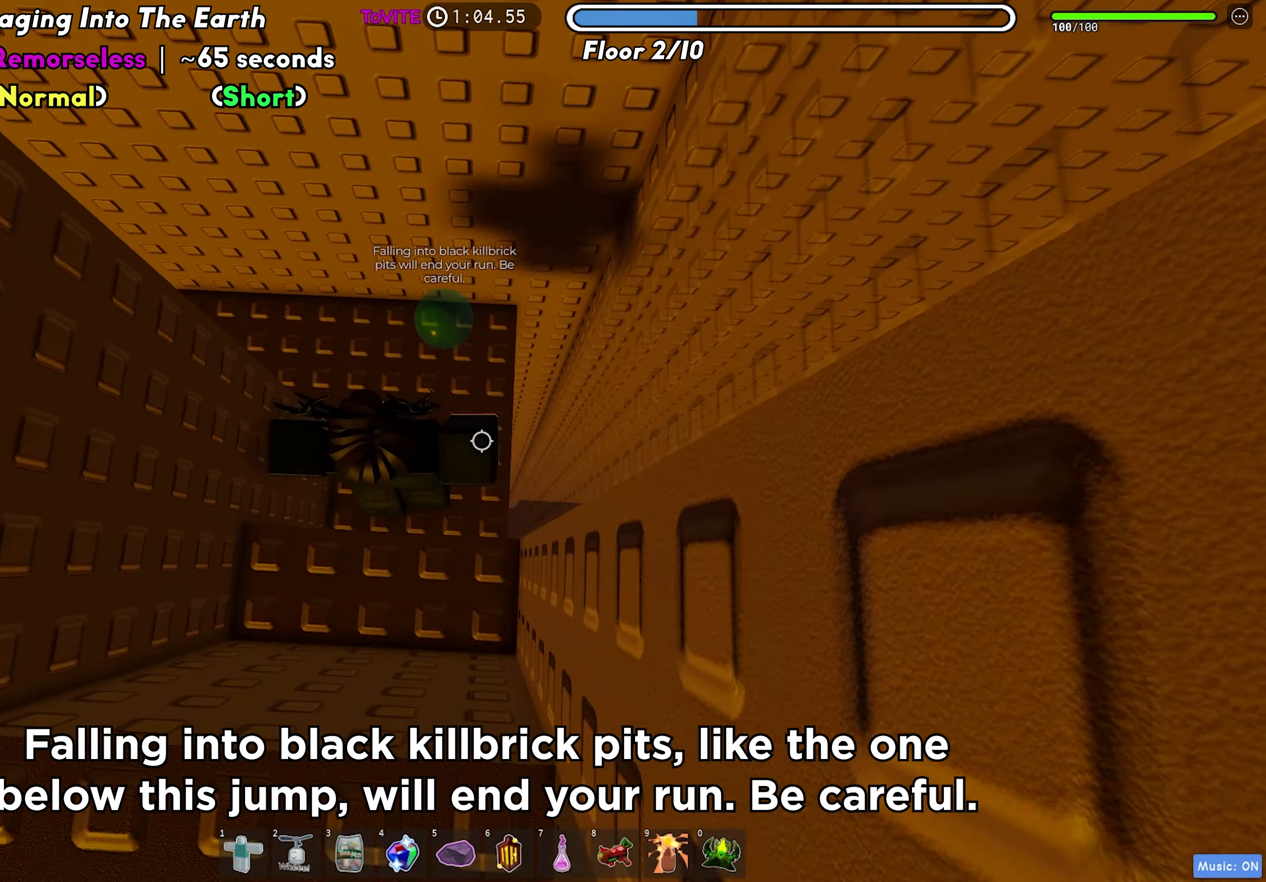
{"keys": ["s"], "events": [[50, "space", "up"], [217, "s", "up"], [300, "space", "down"], [433, "space", "up"], [467, "s", "down"]]}
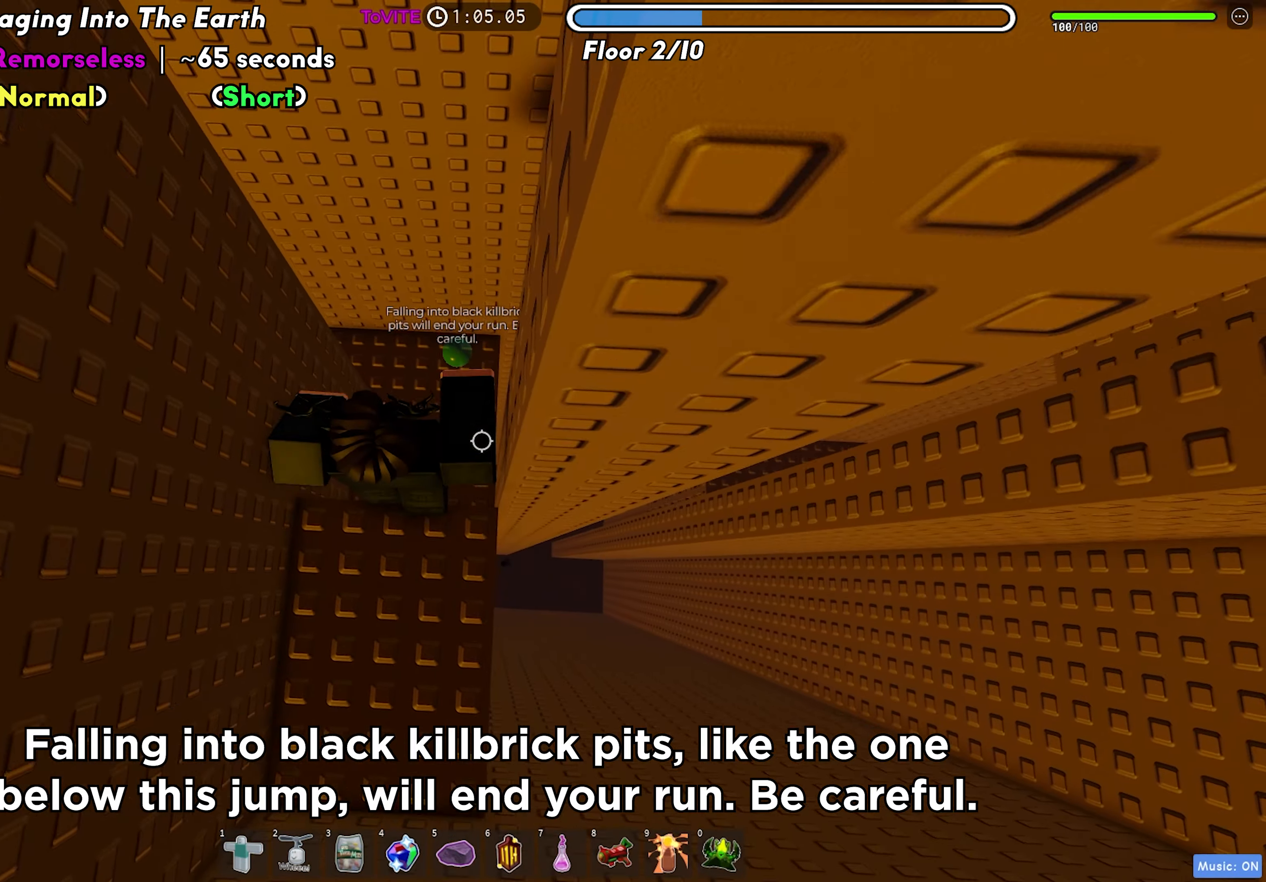
{"keys": ["d", "space"], "events": [[100, "s", "up"], [250, "d", "down"], [467, "space", "down"]]}
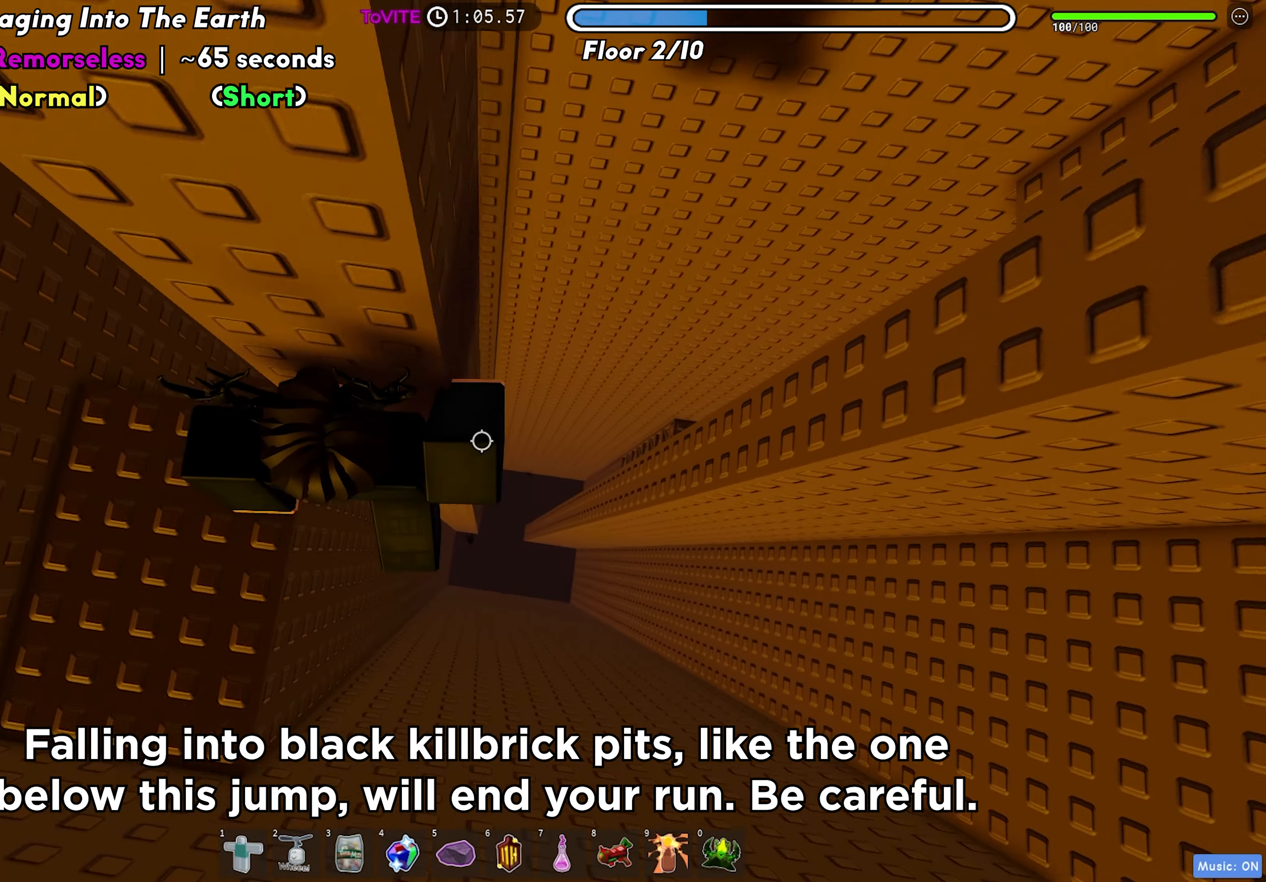
{"keys": ["w"], "events": [[67, "space", "up"], [383, "w", "down"], [500, "d", "up"]]}
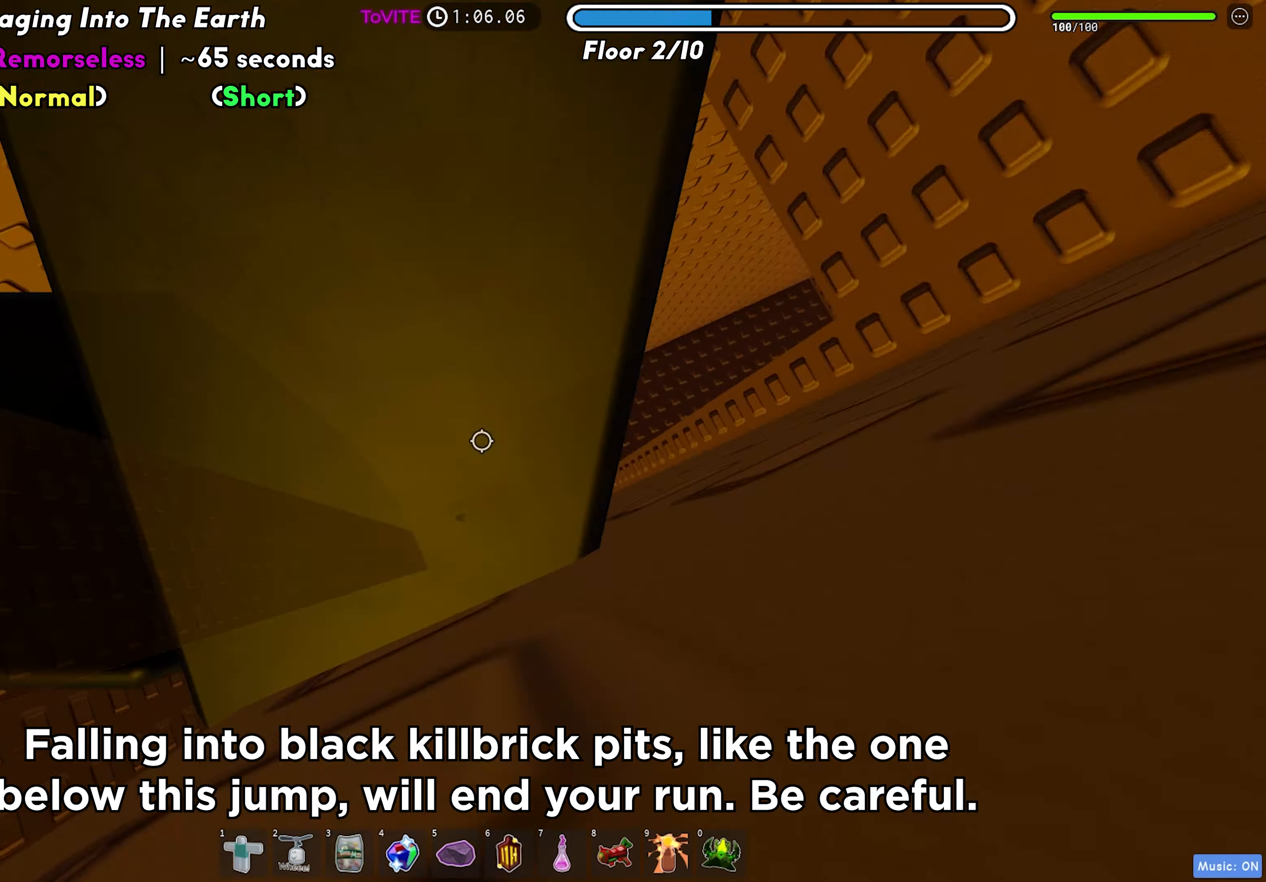
{"keys": ["w"], "events": [[267, "shift", "down"], [383, "shift", "up"]]}
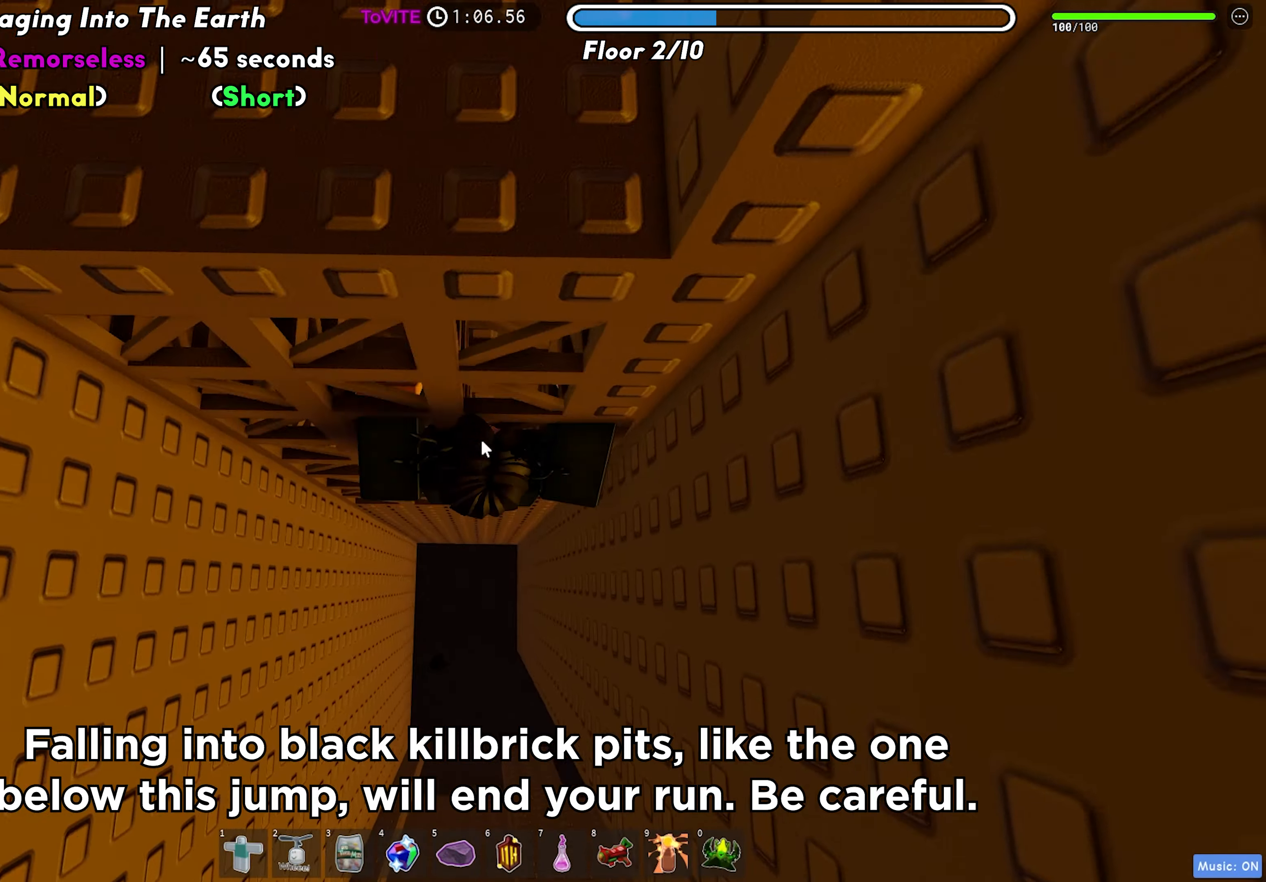
{"keys": ["w"], "events": []}
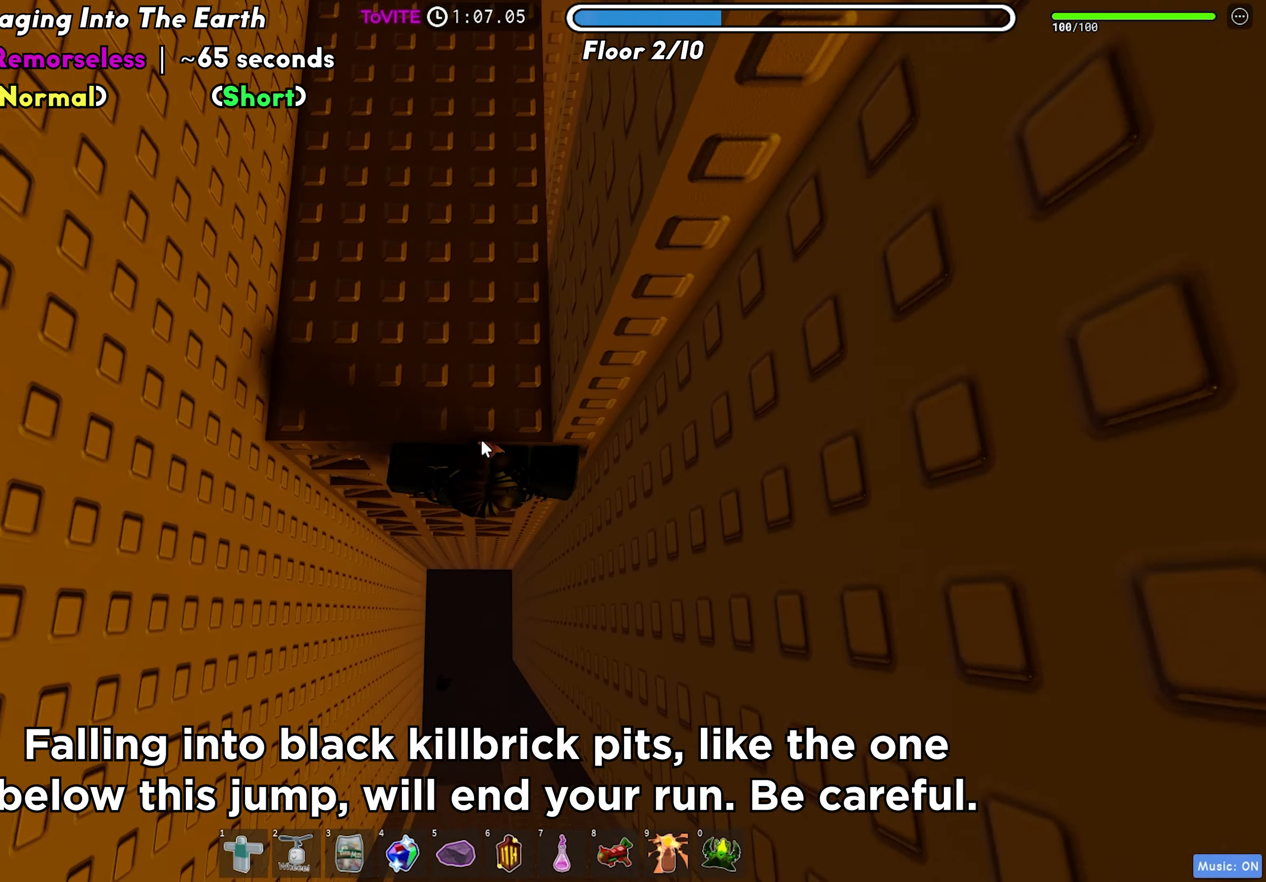
{"keys": ["w"], "events": [[67, "shift", "down"], [217, "shift", "up"], [333, "a", "down"], [467, "a", "up"]]}
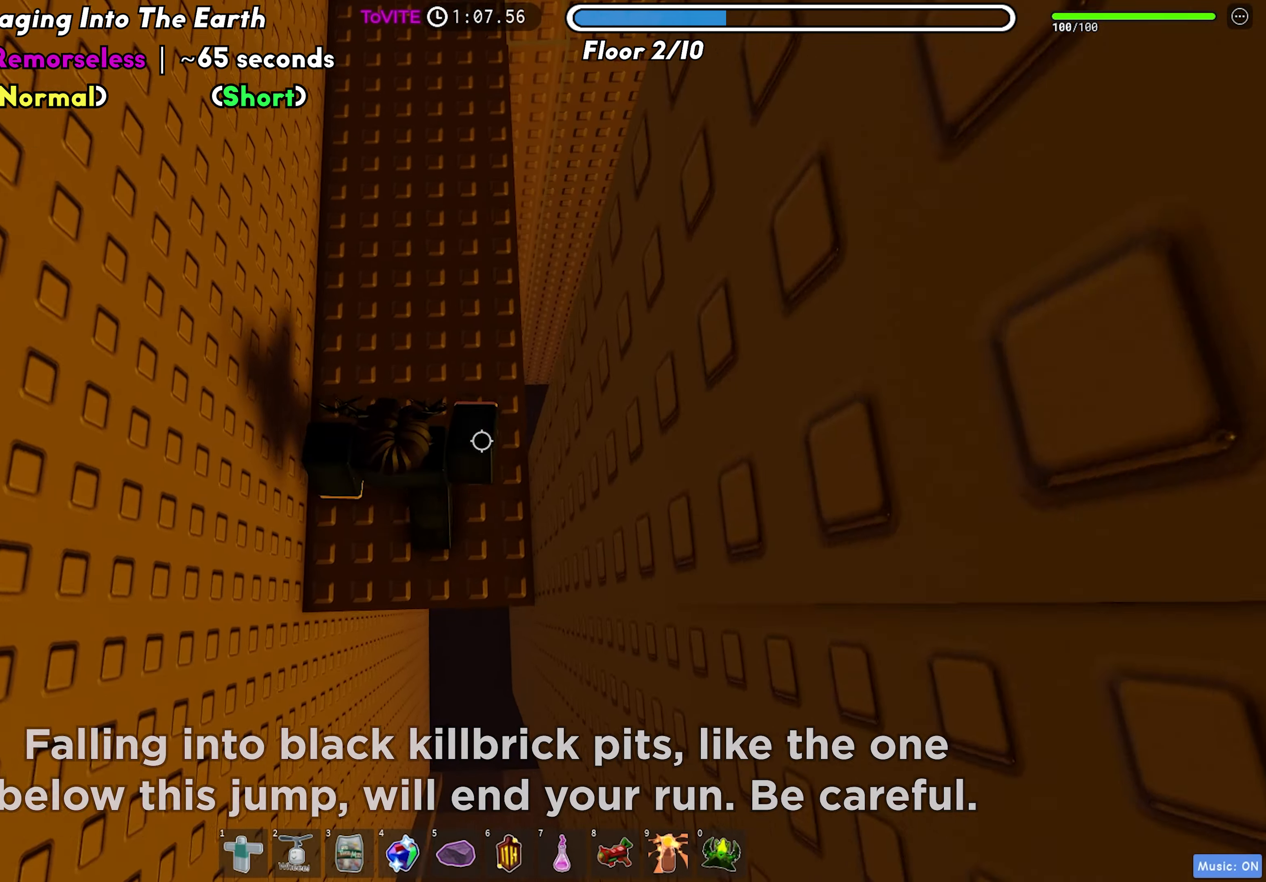
{"keys": [], "events": [[133, "space", "down"], [267, "space", "up"], [433, "w", "up"]]}
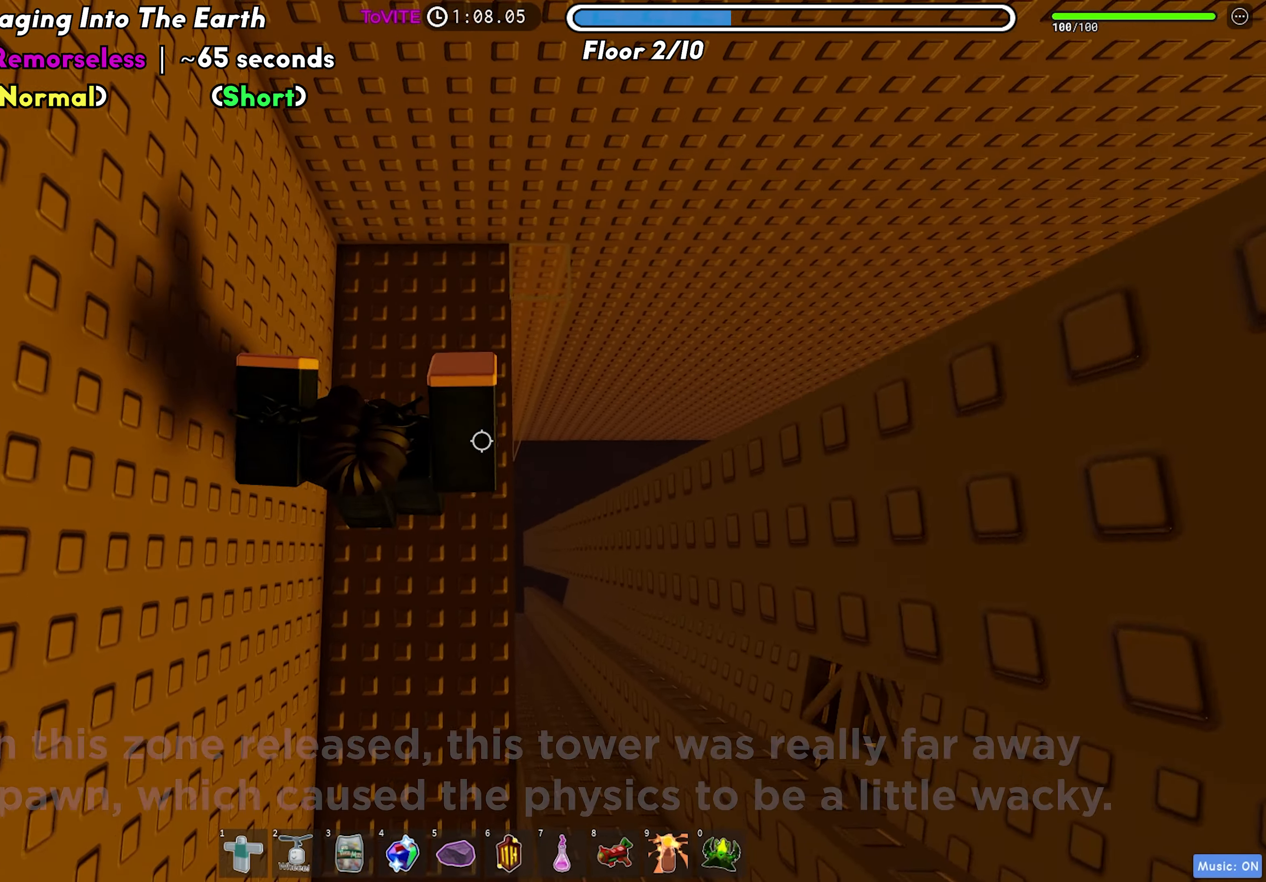
{"keys": ["d"], "events": [[67, "s", "down"], [350, "s", "up"], [450, "d", "down"]]}
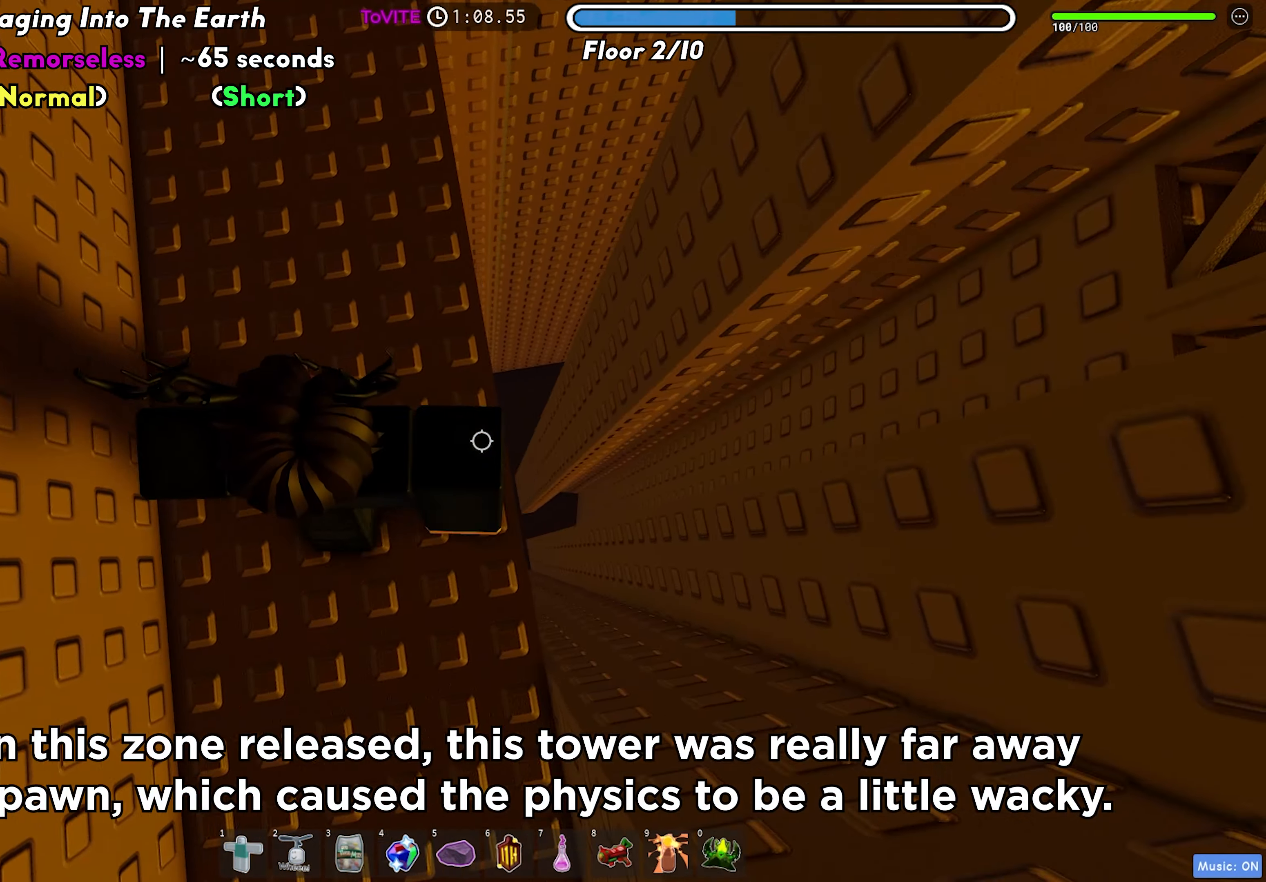
{"keys": ["w"], "events": [[167, "space", "down"], [283, "space", "up"], [400, "w", "down"], [500, "d", "up"]]}
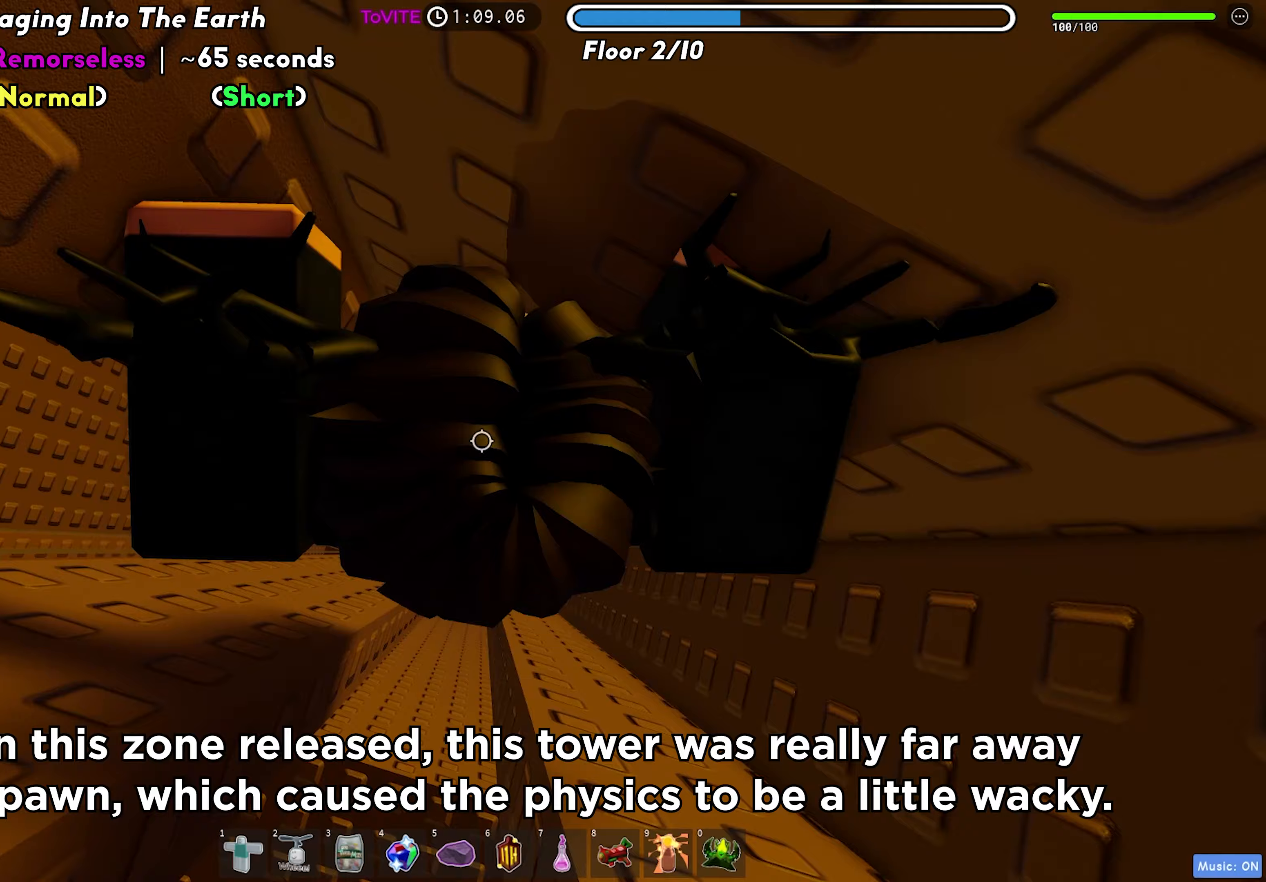
{"keys": ["a", "w"], "events": [[83, "shift", "down"], [183, "shift", "up"], [217, "a", "down"]]}
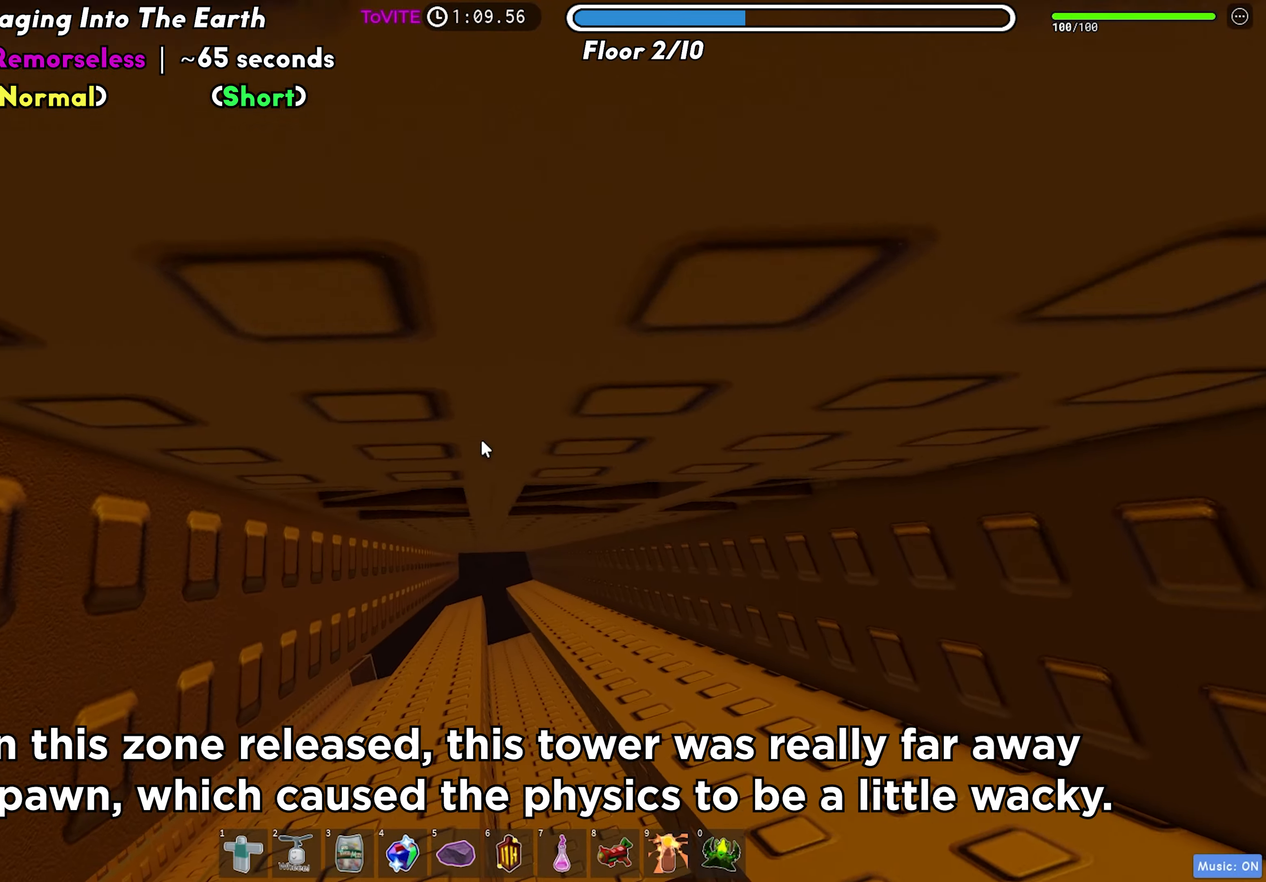
{"keys": ["space"], "events": [[183, "a", "up"], [200, "w", "up"], [350, "w", "down"], [450, "space", "down"], [483, "w", "up"]]}
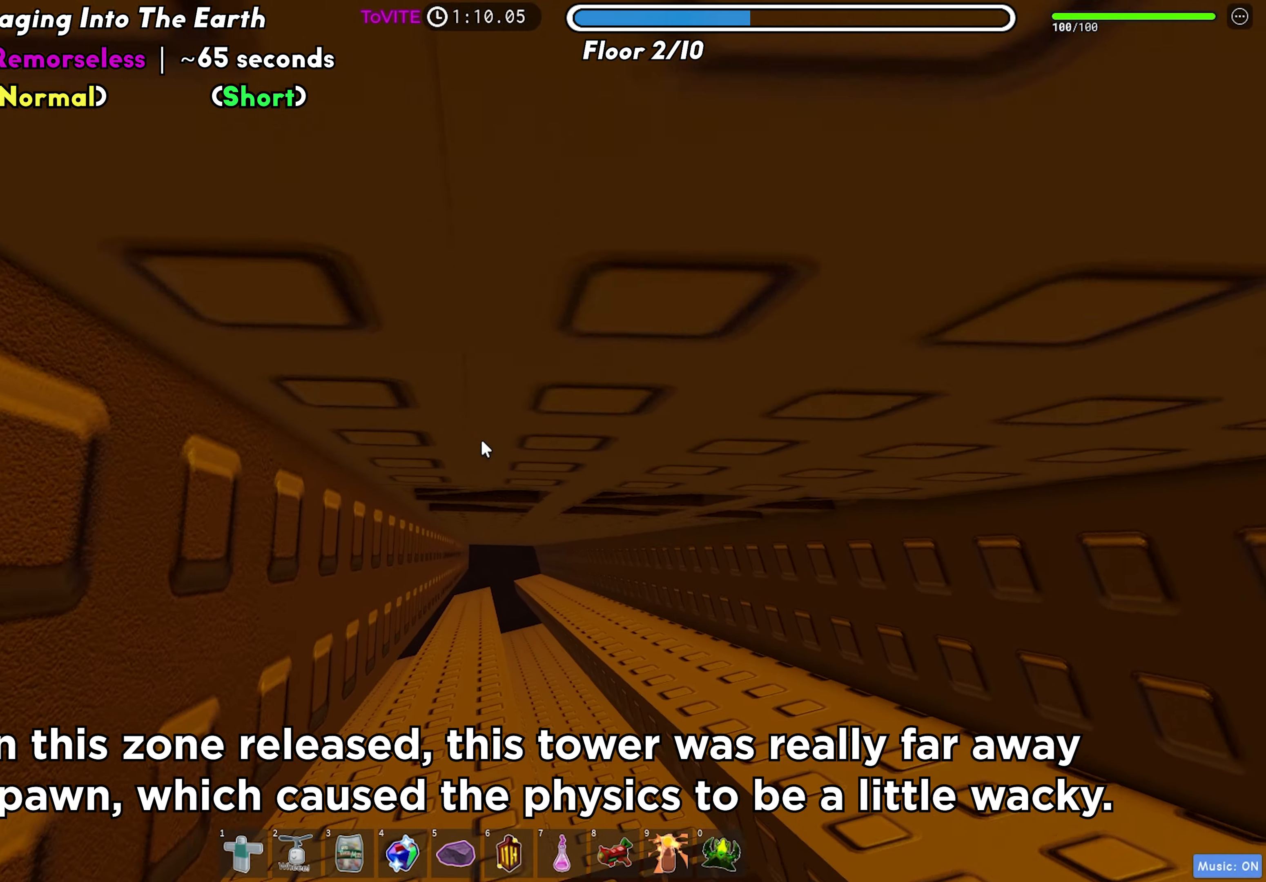
{"keys": ["a"], "events": [[83, "space", "up"], [150, "a", "down"]]}
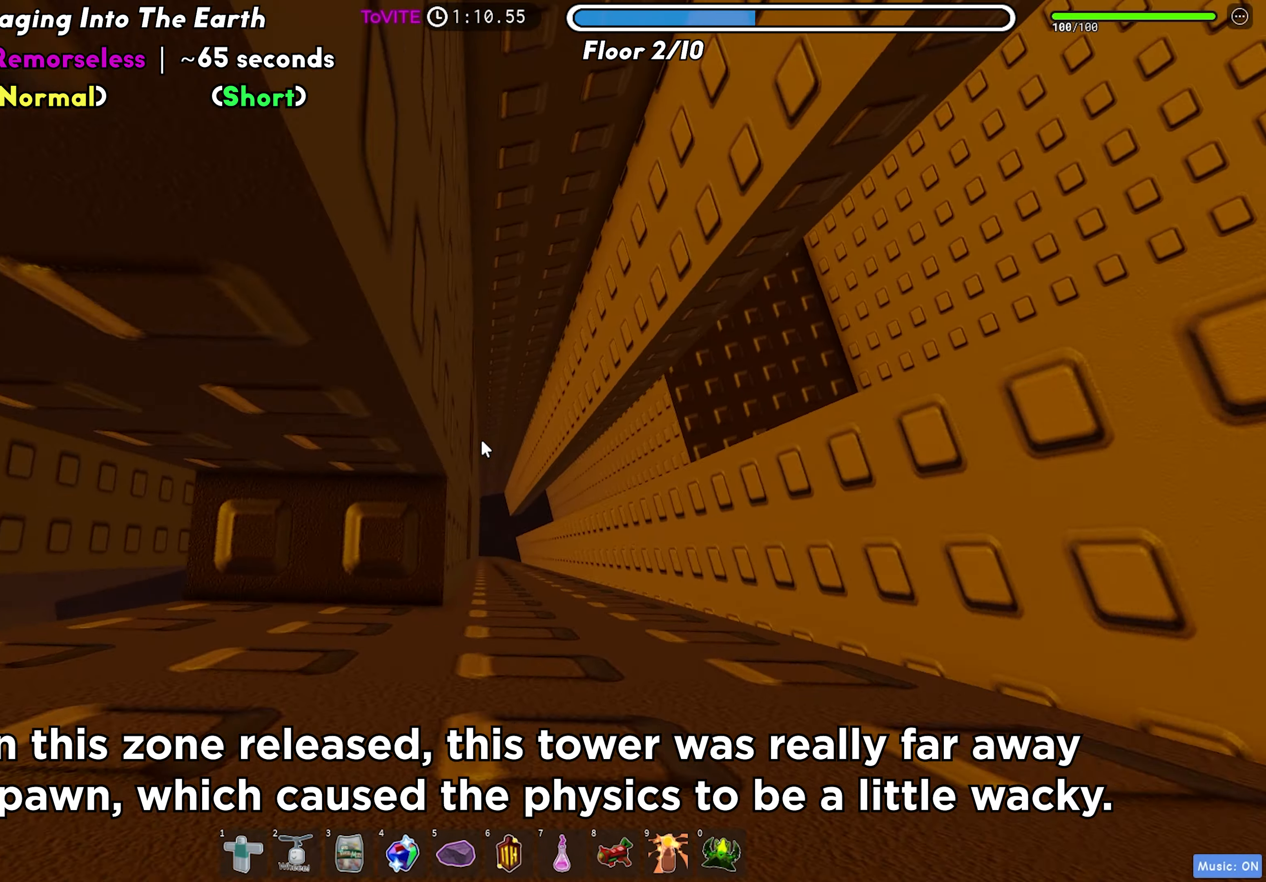
{"keys": ["a"], "events": [[83, "a", "up"], [283, "a", "down"], [400, "space", "down"], [500, "space", "up"]]}
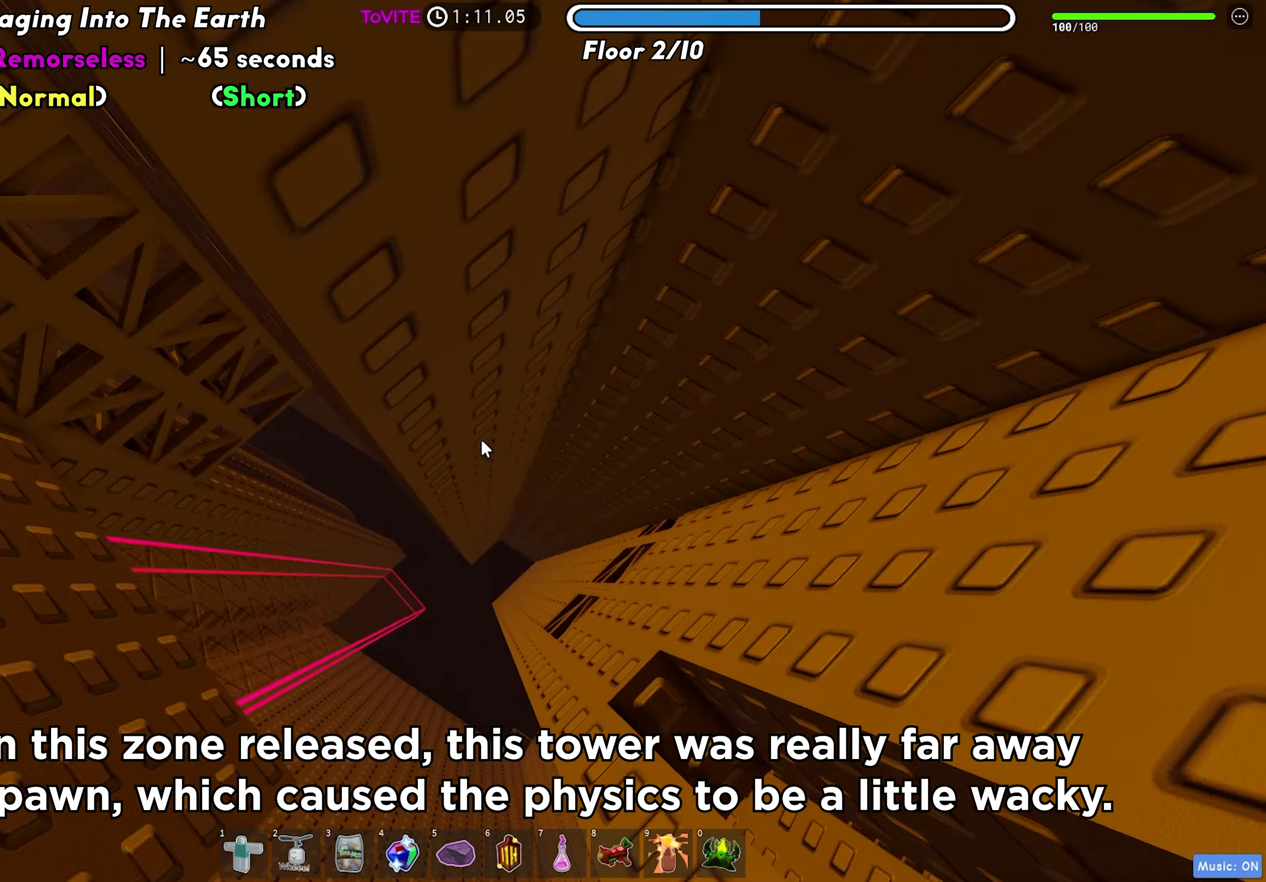
{"keys": ["a", "w"], "events": [[117, "w", "down"]]}
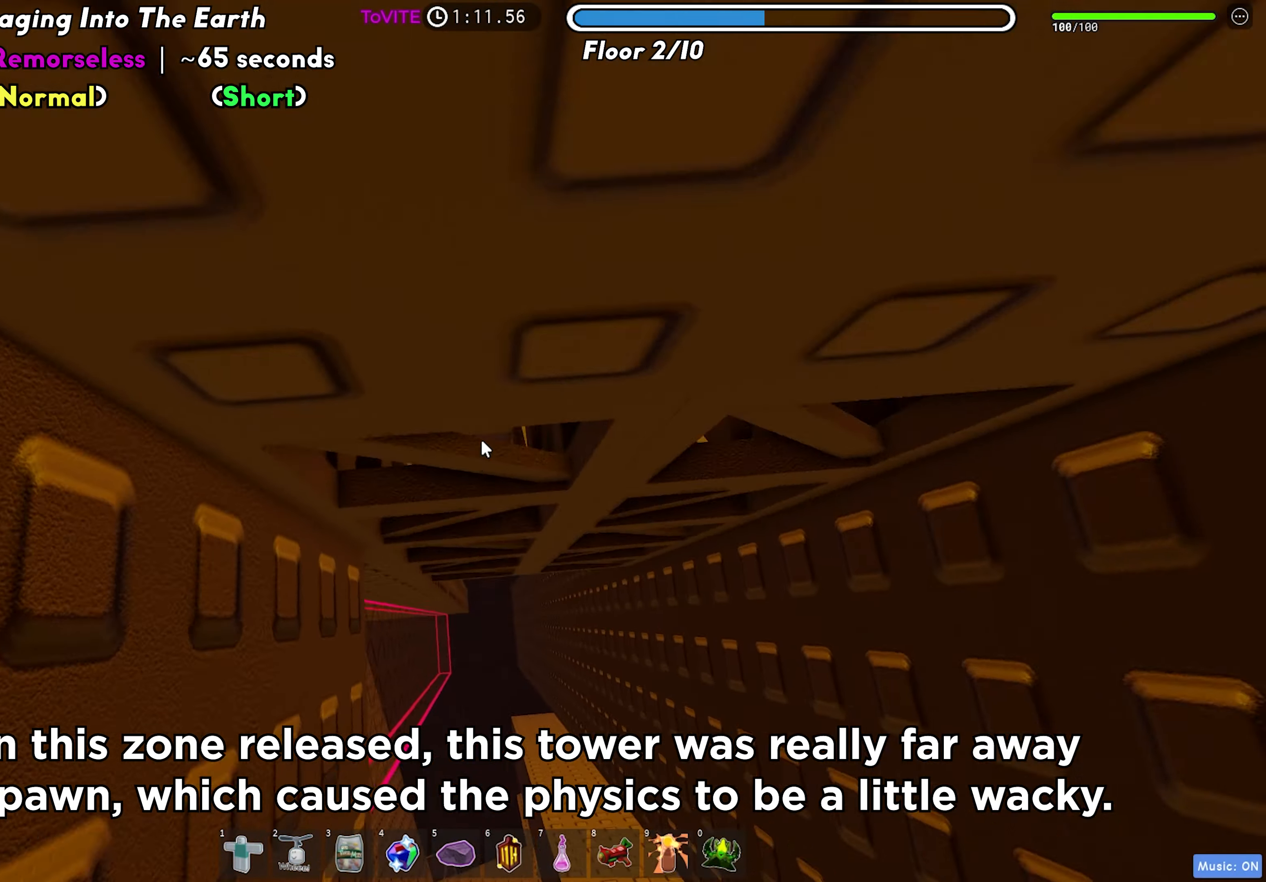
{"keys": ["s"], "events": [[33, "a", "up"], [300, "w", "up"], [467, "s", "down"]]}
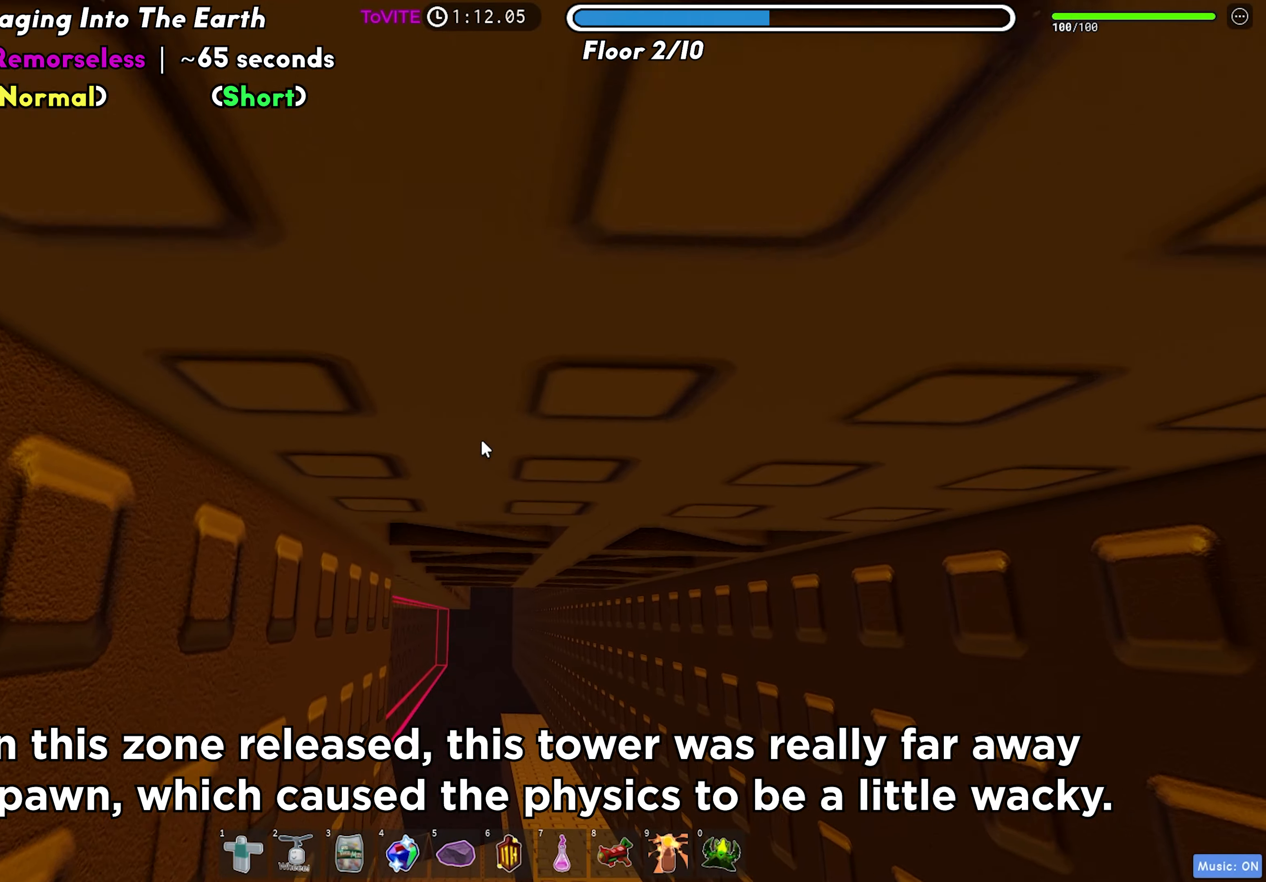
{"keys": ["s"], "events": []}
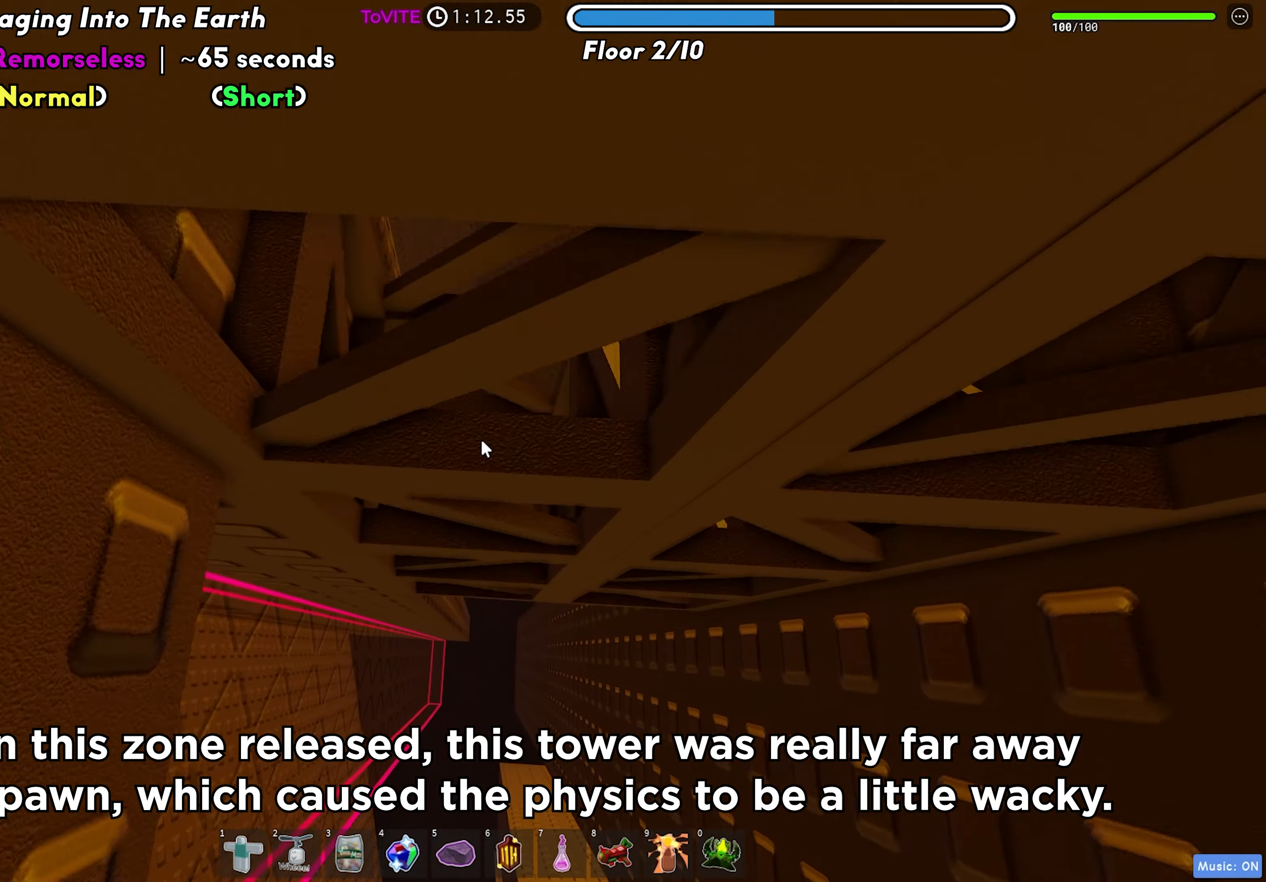
{"keys": ["a", "w"], "events": [[267, "s", "up"], [350, "a", "down"], [350, "w", "down"]]}
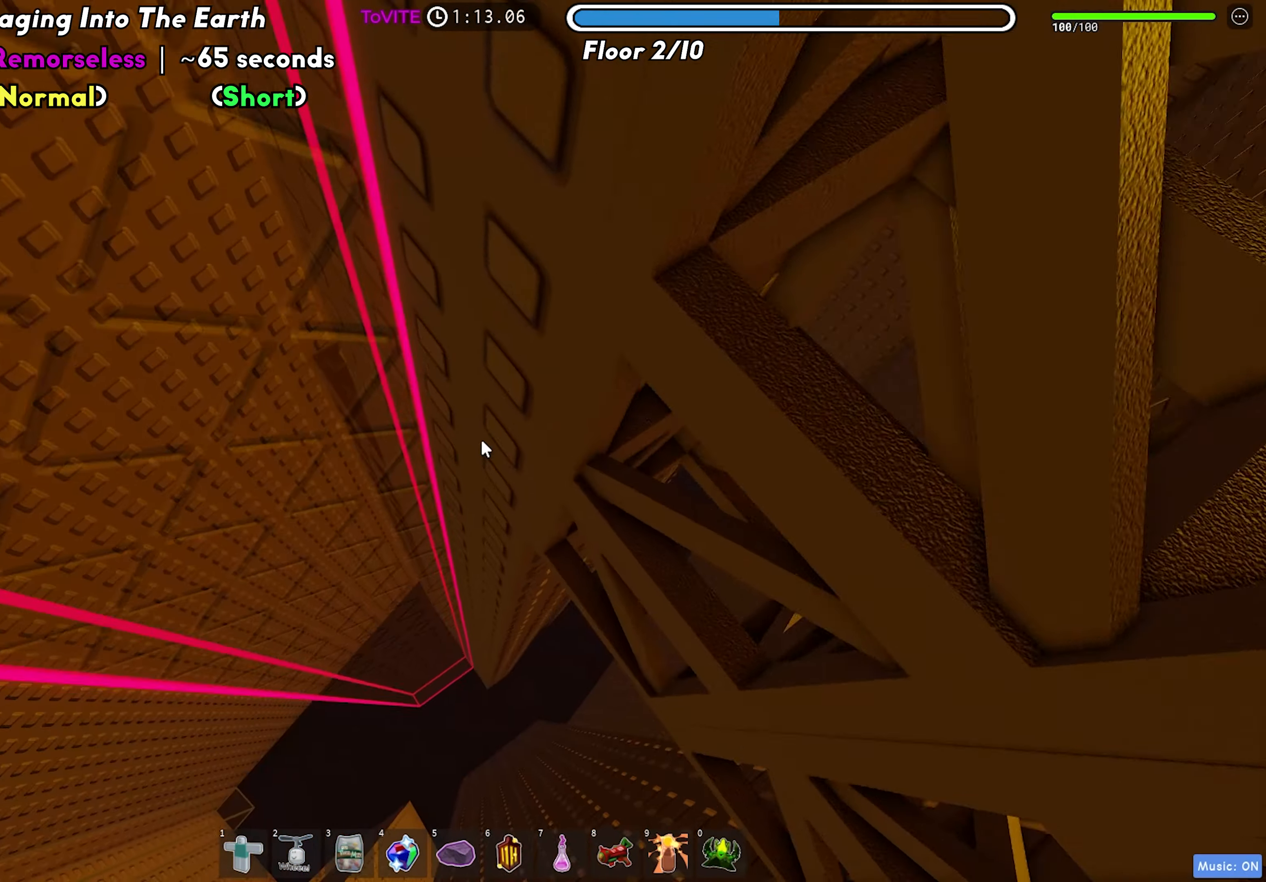
{"keys": ["a", "shift", "w"], "events": [[483, "shift", "down"]]}
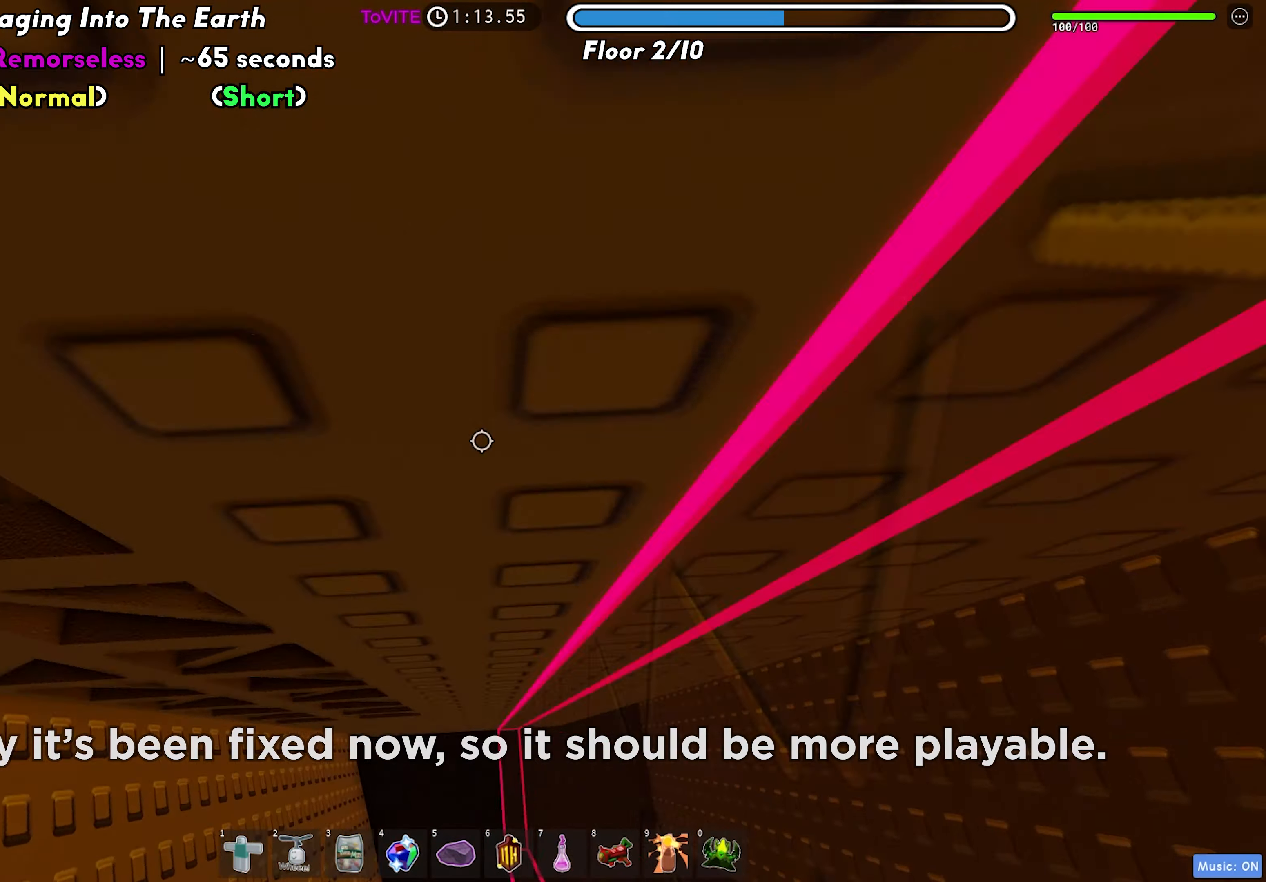
{"keys": ["a", "w"], "events": [[100, "shift", "up"]]}
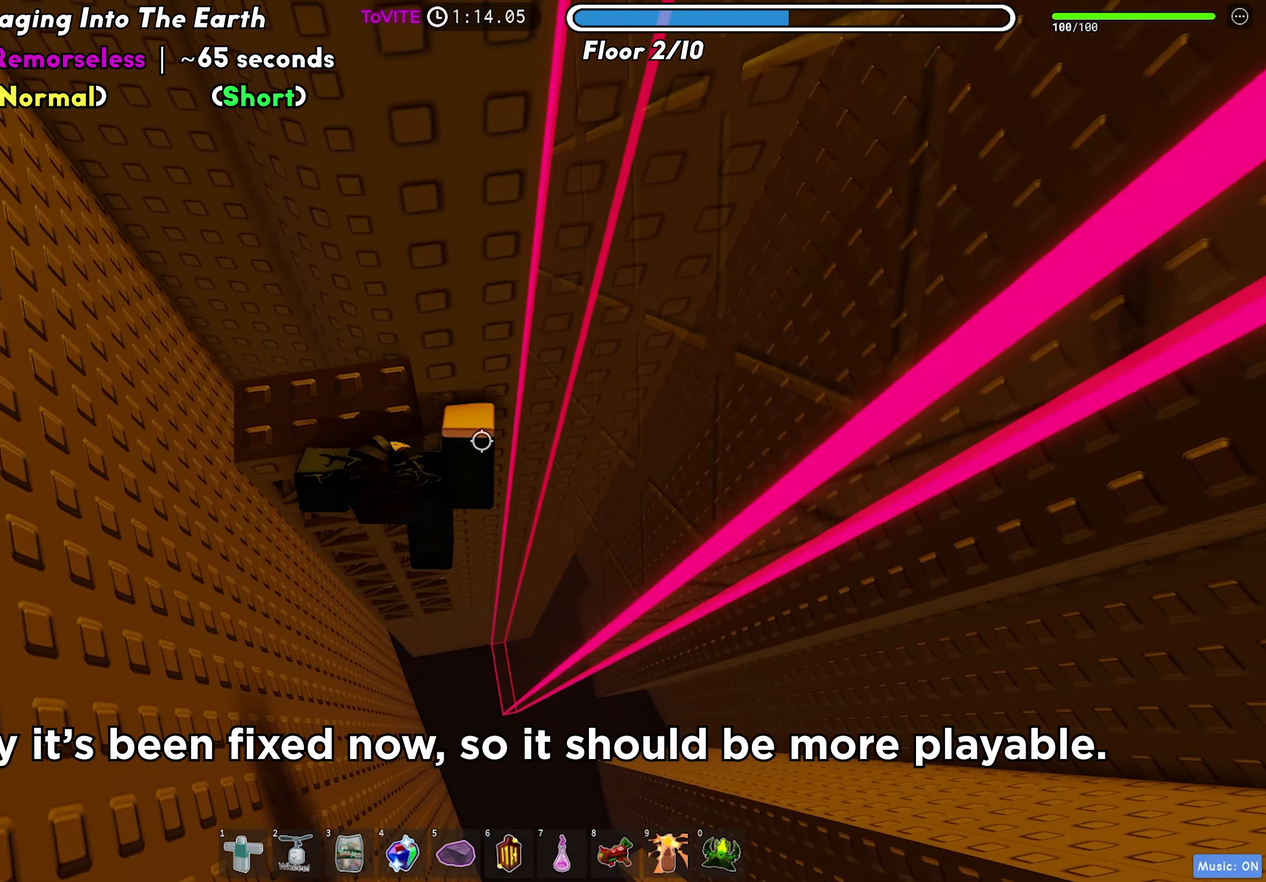
{"keys": ["a", "w"], "events": [[300, "a", "up"], [317, "w", "up"], [433, "a", "down"], [450, "w", "down"]]}
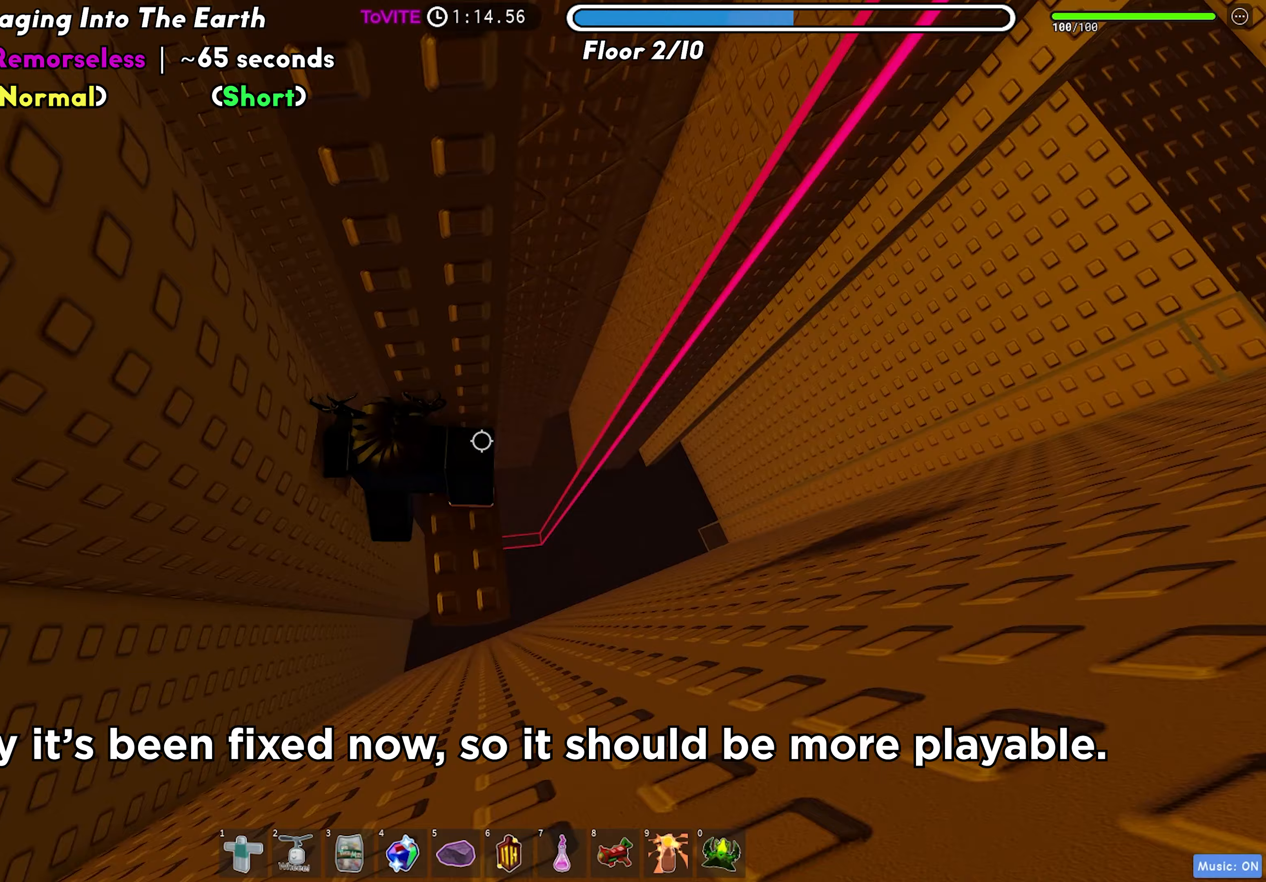
{"keys": ["a"], "events": [[17, "a", "up"], [50, "w", "up"], [200, "a", "down"], [300, "space", "down"], [400, "space", "up"]]}
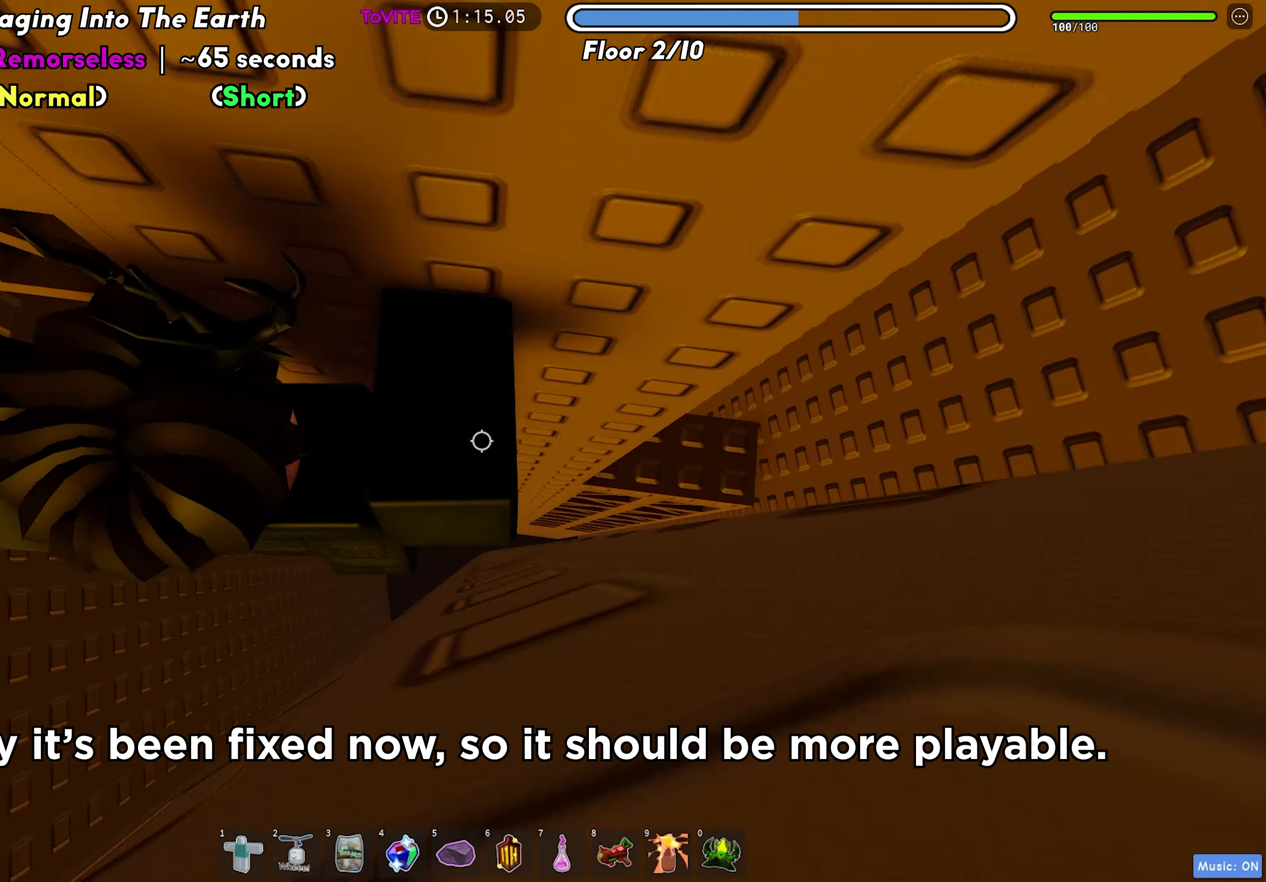
{"keys": ["w"], "events": [[67, "w", "down"], [200, "a", "up"], [383, "shift", "down"], [483, "shift", "up"]]}
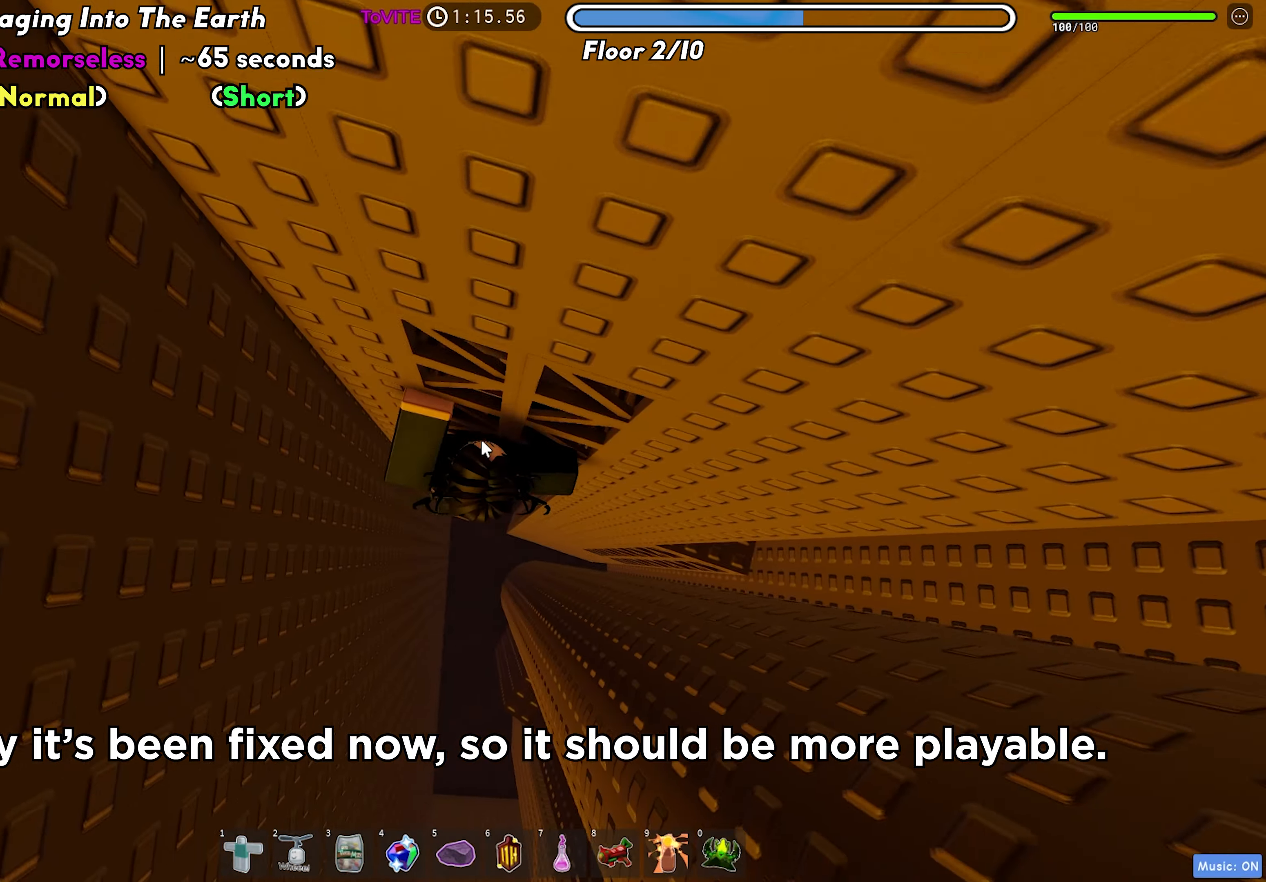
{"keys": ["d"], "events": [[167, "w", "up"], [267, "space", "down"], [317, "d", "down"], [333, "shift", "down"], [350, "space", "up"], [500, "shift", "up"]]}
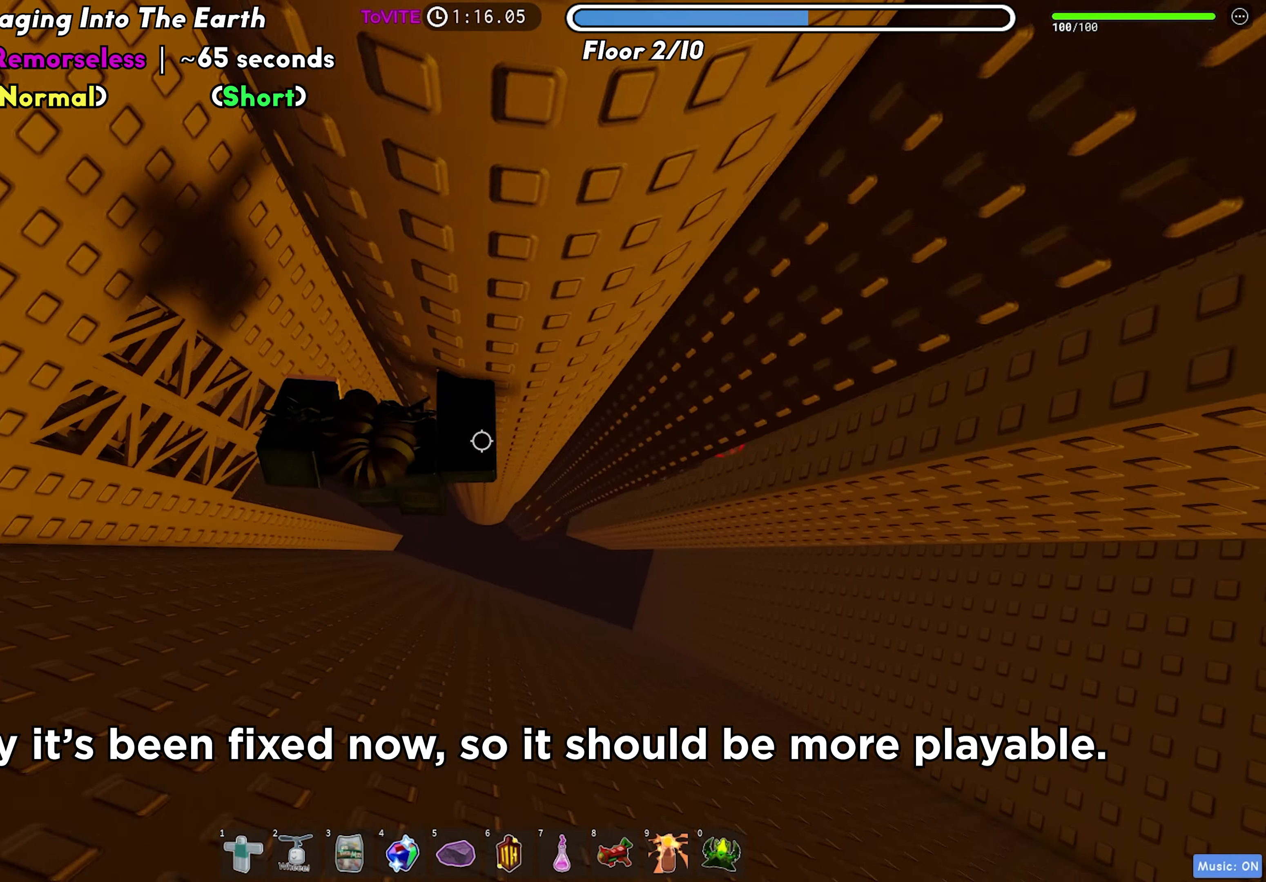
{"keys": [], "events": [[233, "w", "down"], [383, "d", "up"], [400, "w", "up"]]}
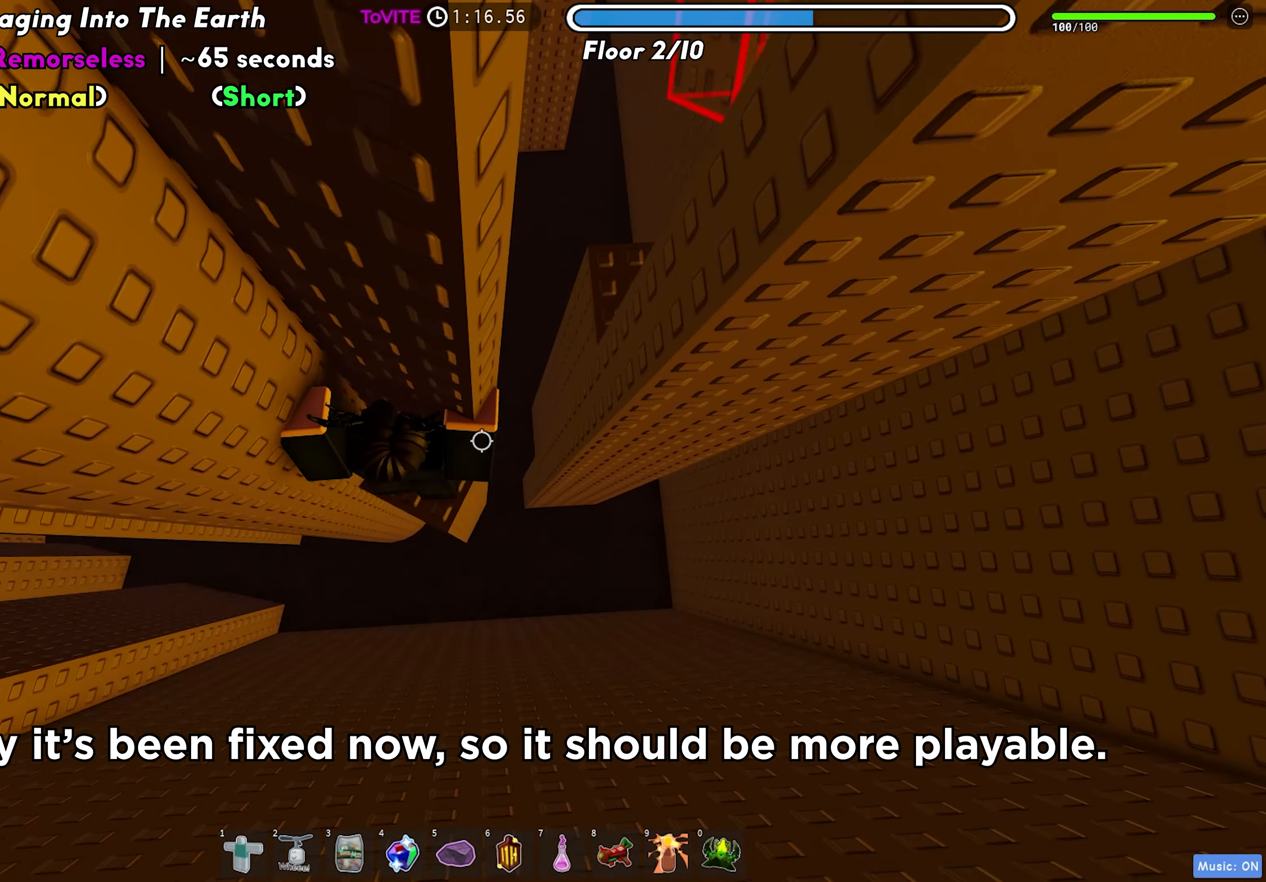
{"keys": ["d"], "events": [[17, "d", "down"], [183, "space", "down"], [300, "space", "up"]]}
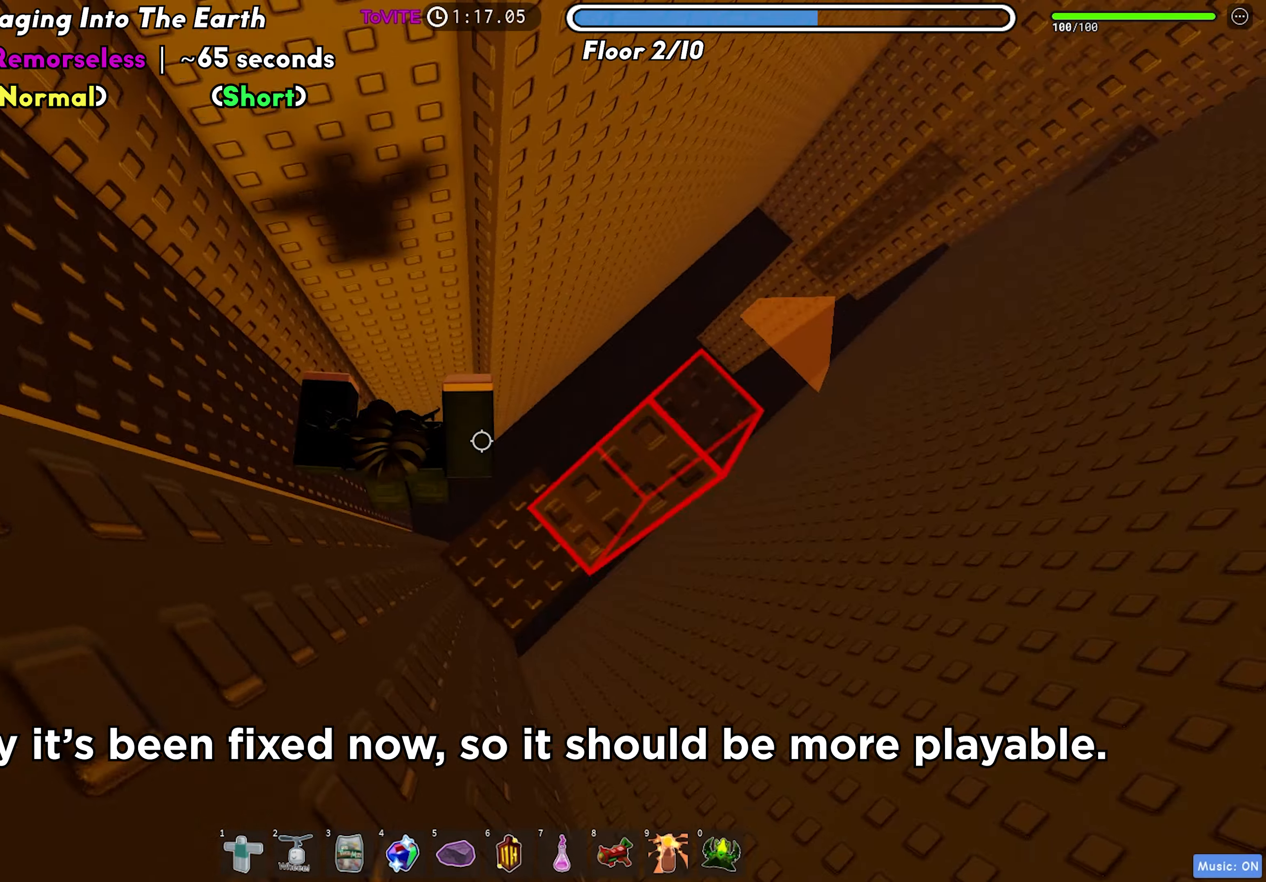
{"keys": [], "events": [[300, "d", "up"], [300, "space", "down"], [400, "space", "up"], [417, "f", "down"], [500, "f", "up"]]}
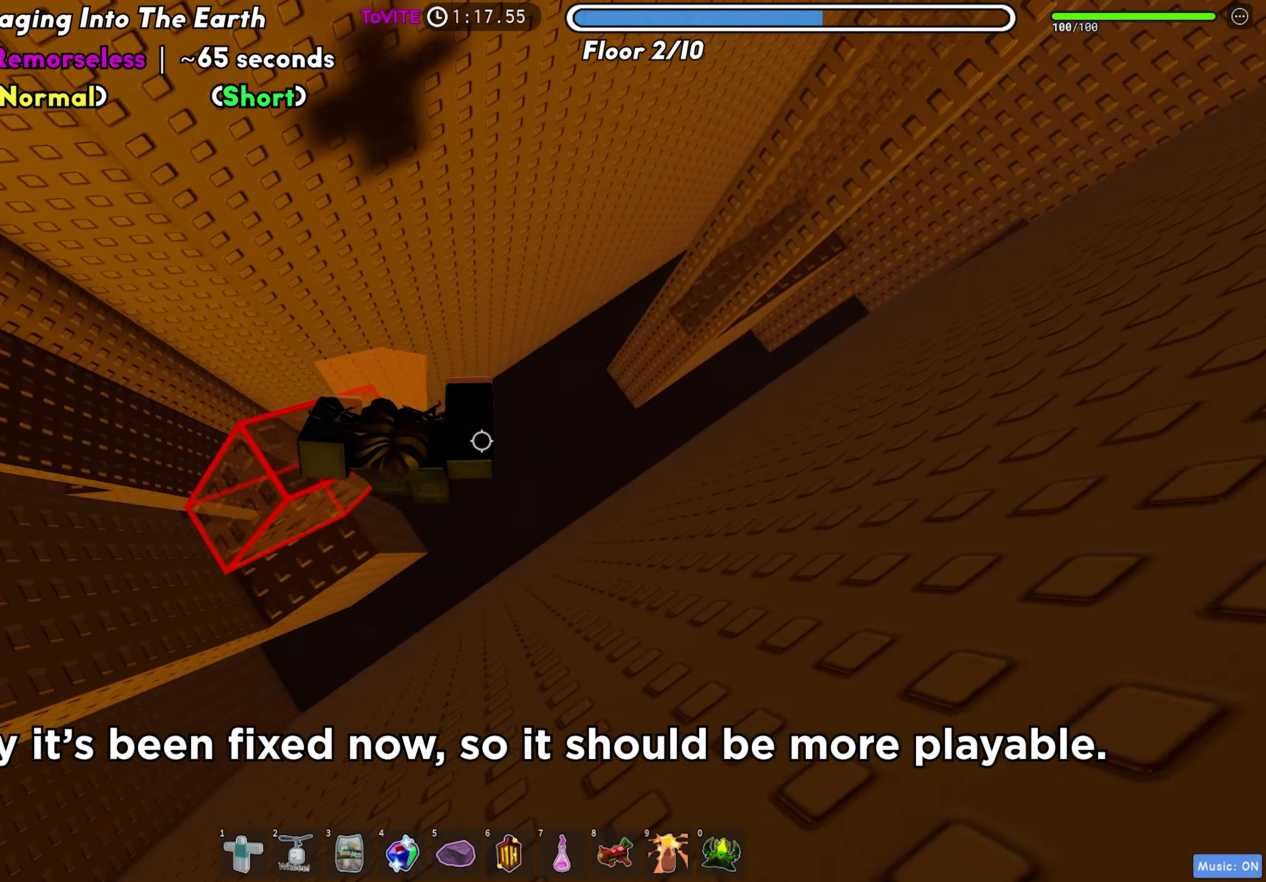
{"keys": ["d"], "events": [[67, "d", "down"]]}
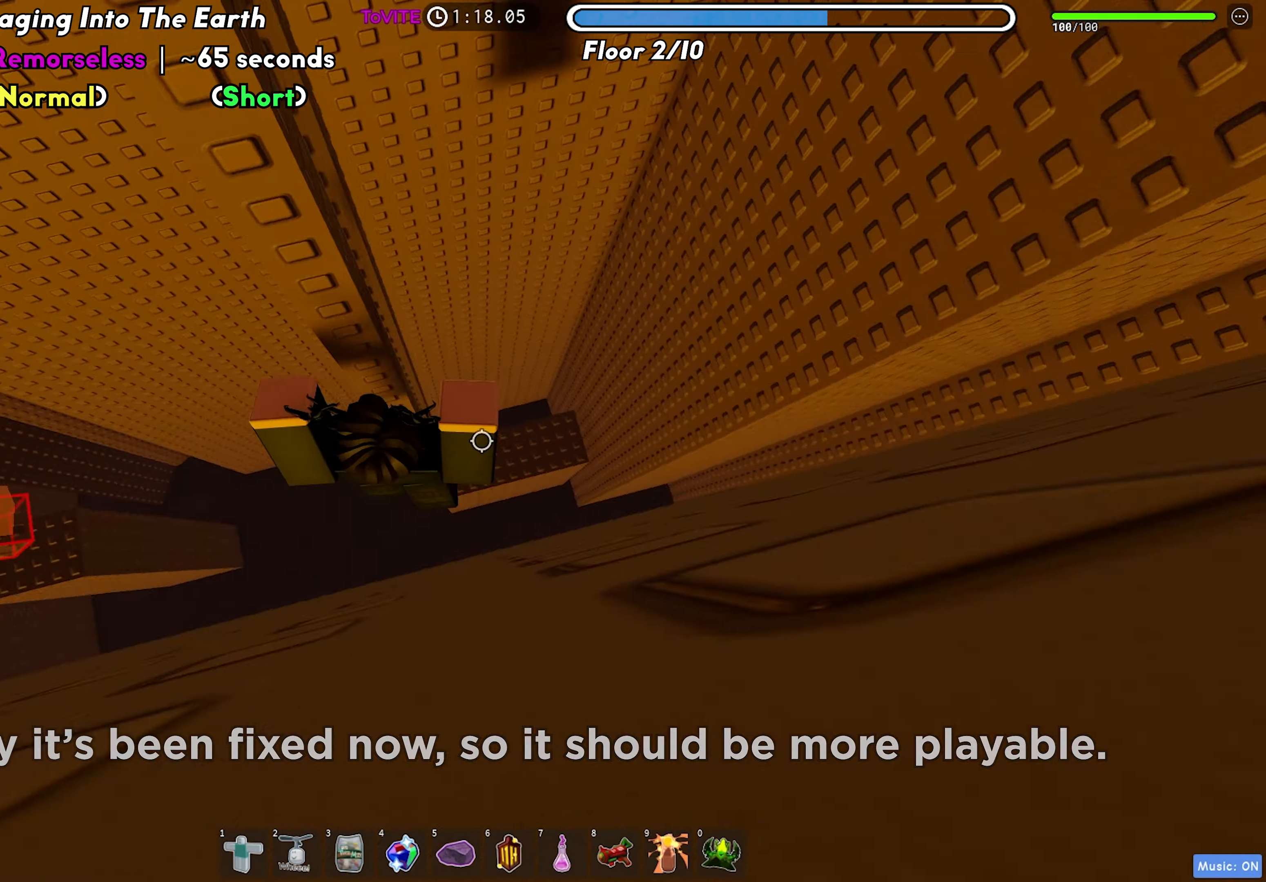
{"keys": ["d"], "events": []}
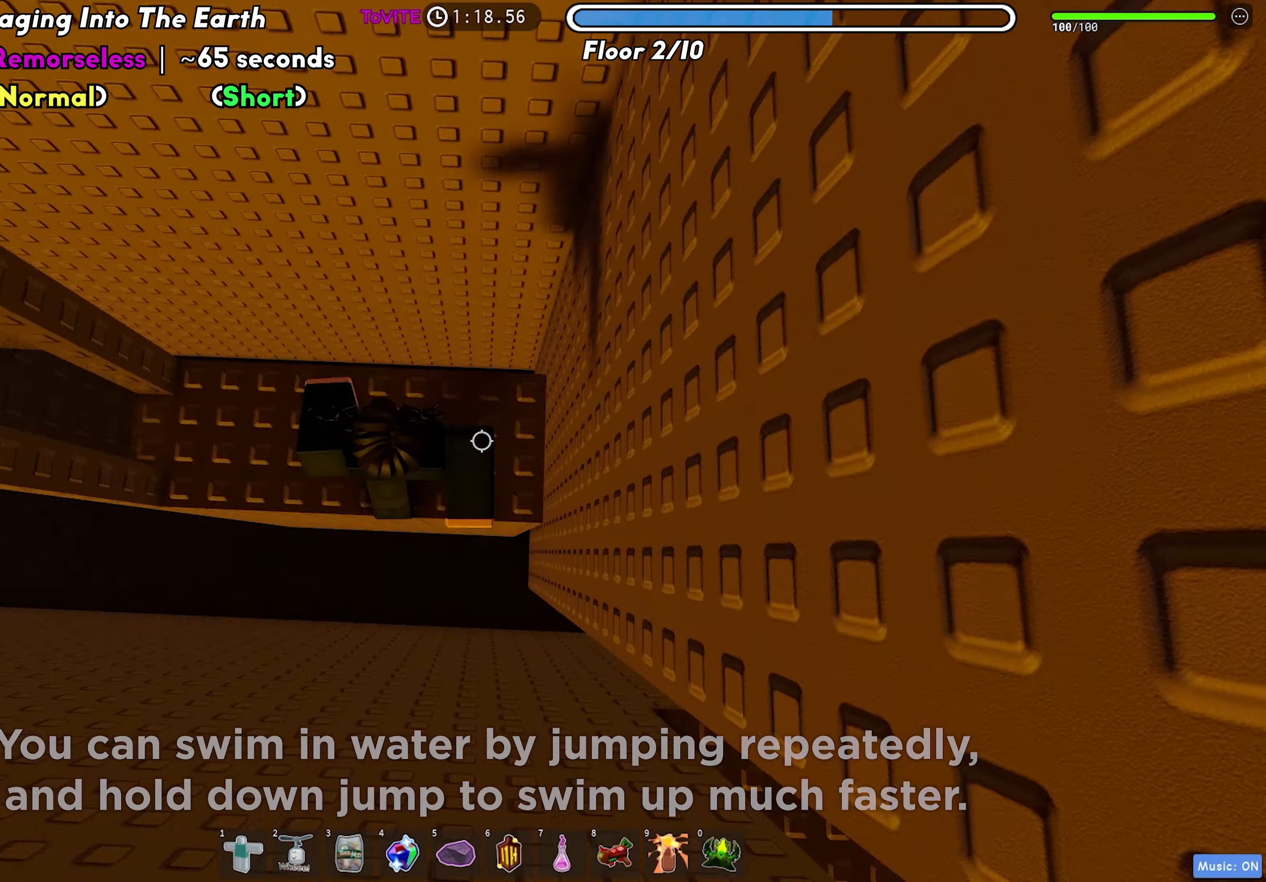
{"keys": ["d"], "events": [[267, "space", "down"], [400, "space", "up"]]}